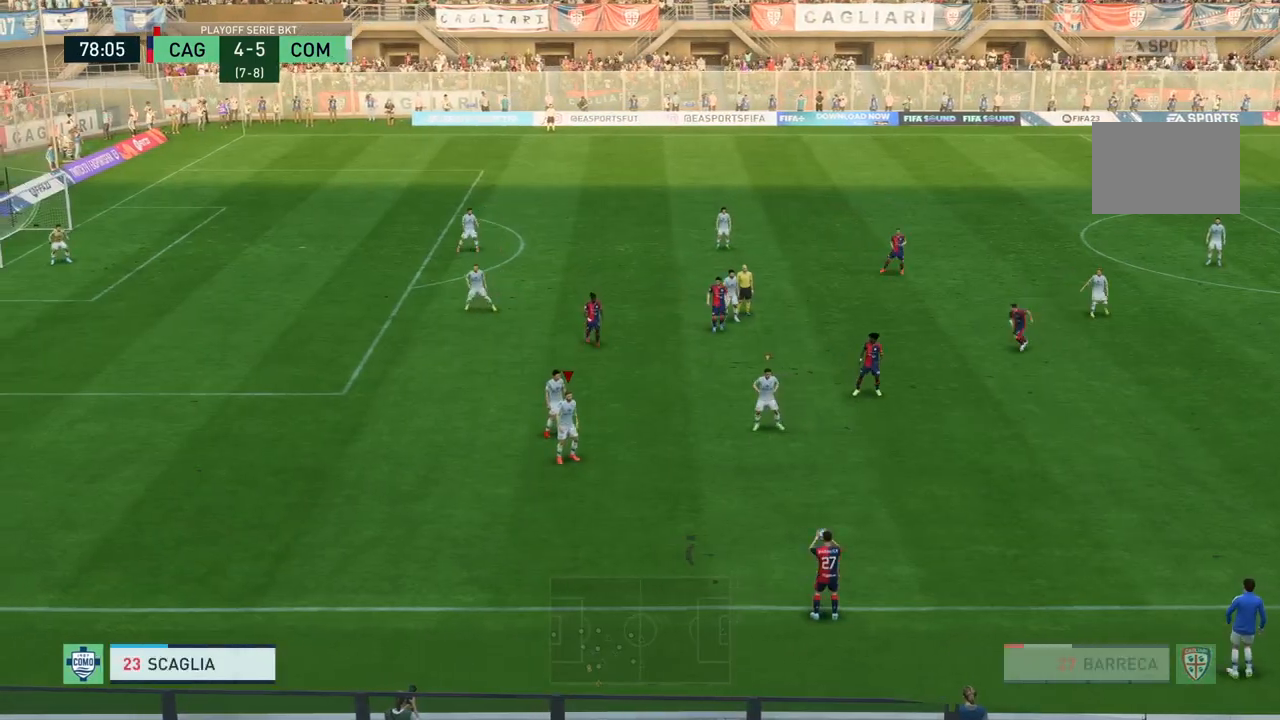
Gameplay with a controller (PlayStation layout); each line is a JSON object with the inputs held at the frame after it. "events" lists button and stick changes between this image and that frame as [ms after this image, input, new state], when the widget could be followed in between. Not read: L3 R3.
{"buttons": [], "left_stick": "right", "right_stick": "center", "events": [[100, "left_stick", "right"], [300, "left_stick", "down-right"], [400, "left_stick", "right"]]}
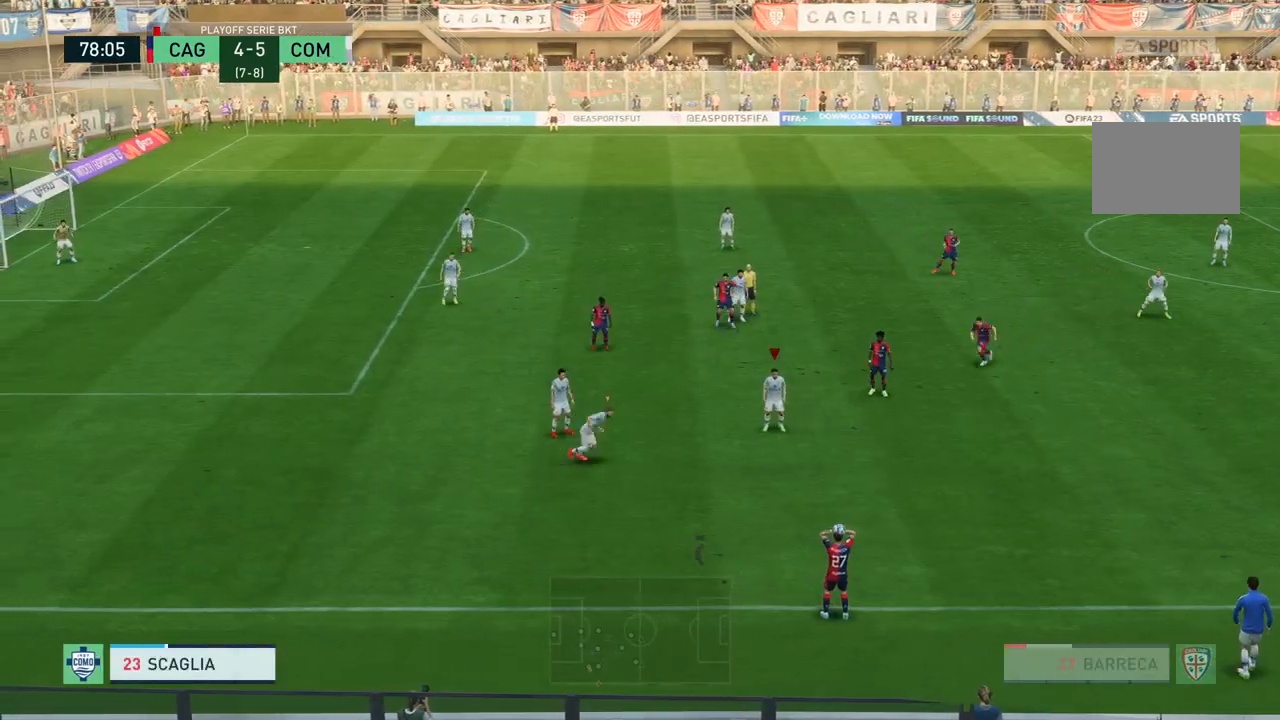
{"buttons": [], "left_stick": "right", "right_stick": "center", "events": [[134, "left_stick", "center"], [334, "left_stick", "right"]]}
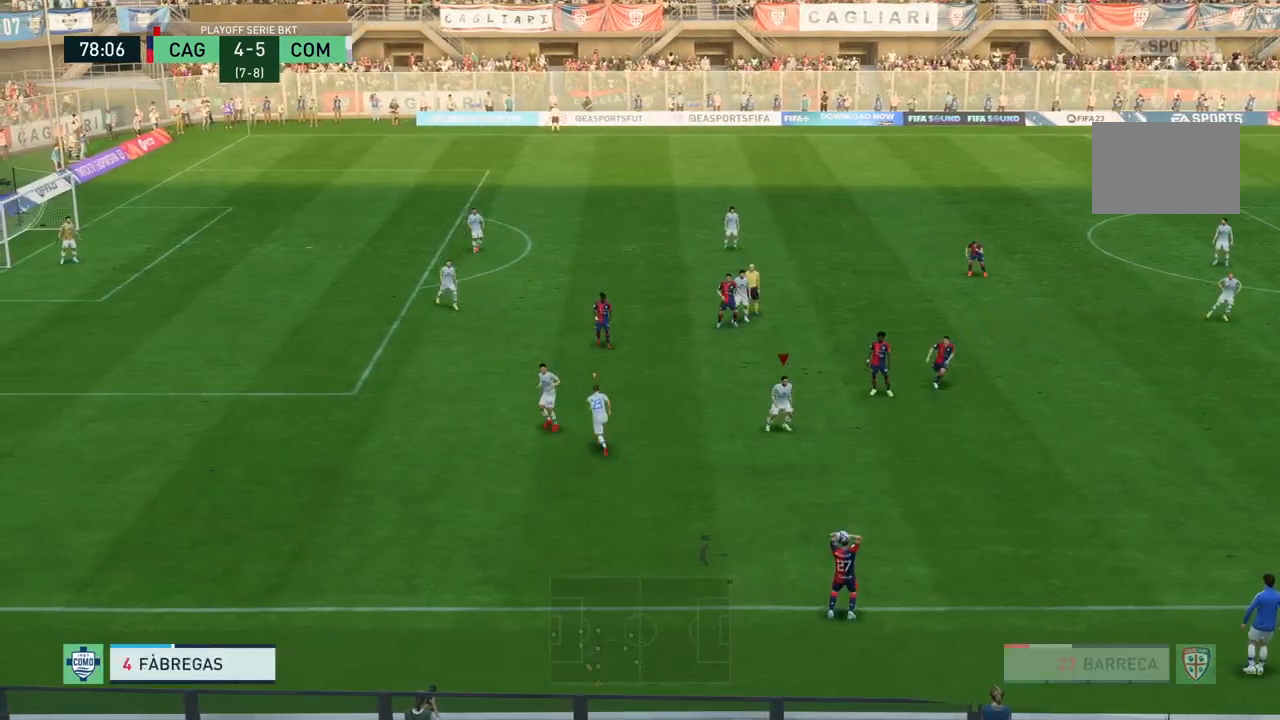
{"buttons": ["R2"], "left_stick": "right", "right_stick": "center"}
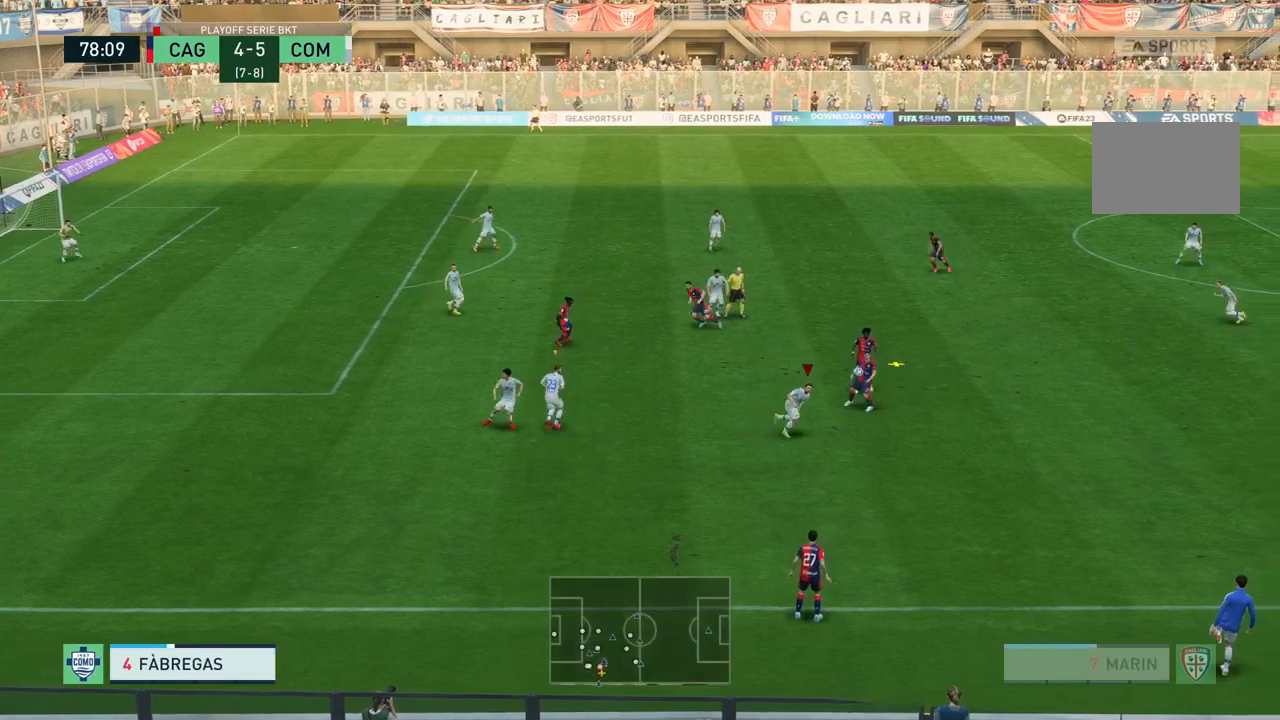
{"buttons": ["R2"], "left_stick": "up-right", "right_stick": "center", "events": [[267, "left_stick", "up-right"]]}
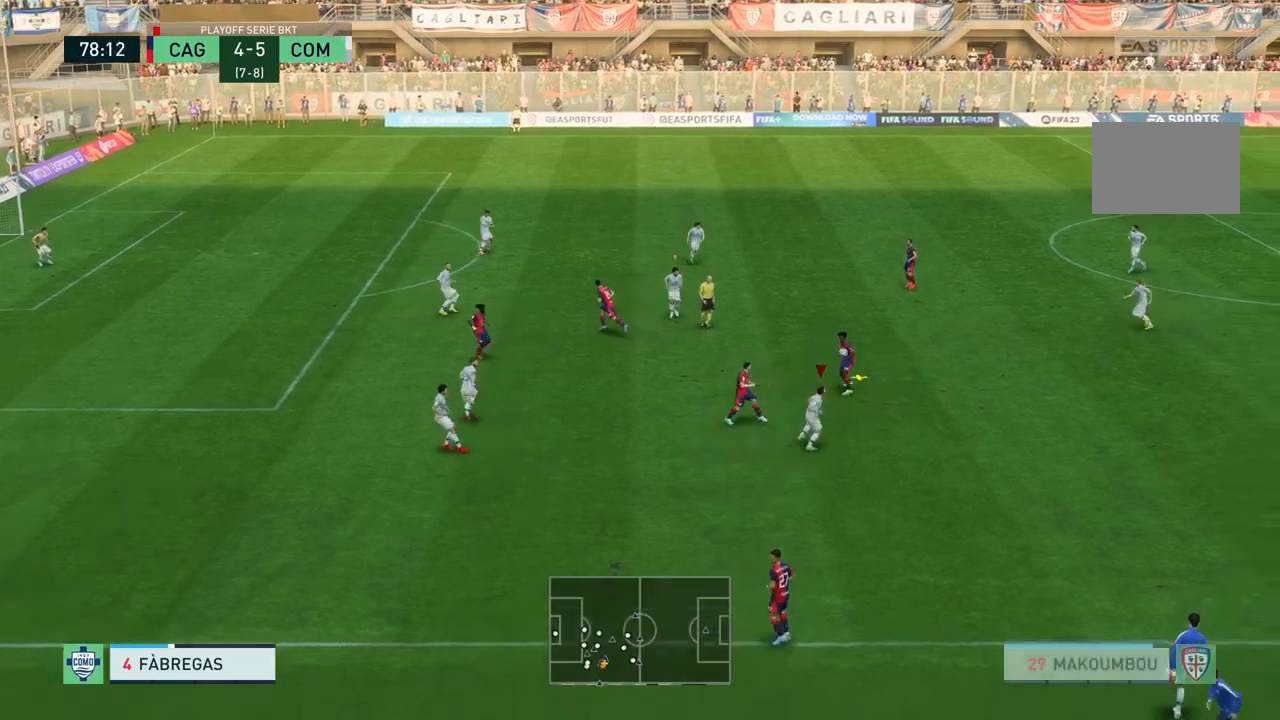
{"buttons": ["R2"], "left_stick": "up-right", "right_stick": "center", "events": []}
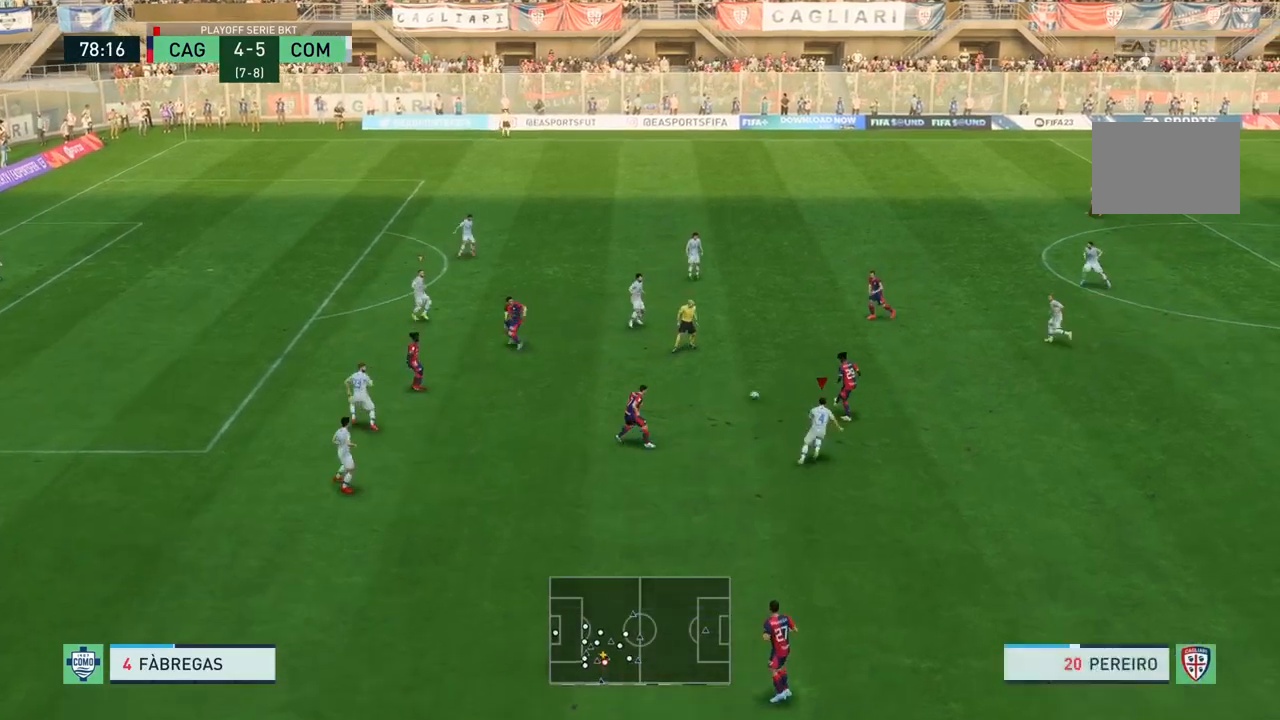
{"buttons": [], "left_stick": "down", "right_stick": "center", "events": [[34, "left_stick", "up"], [234, "left_stick", "up-left"], [267, "R2", "up"], [334, "left_stick", "down-left"], [401, "R2", "down"], [434, "left_stick", "down"], [501, "R2", "up"]]}
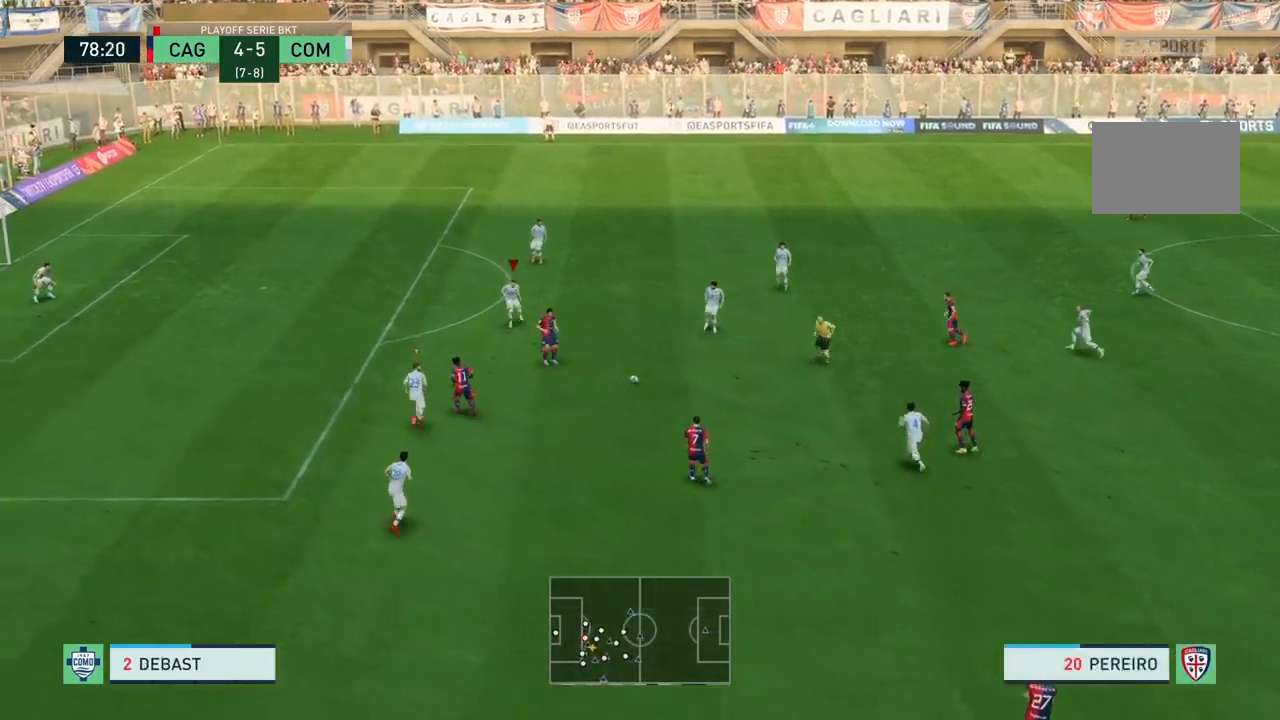
{"buttons": [], "left_stick": "down-left", "right_stick": "center"}
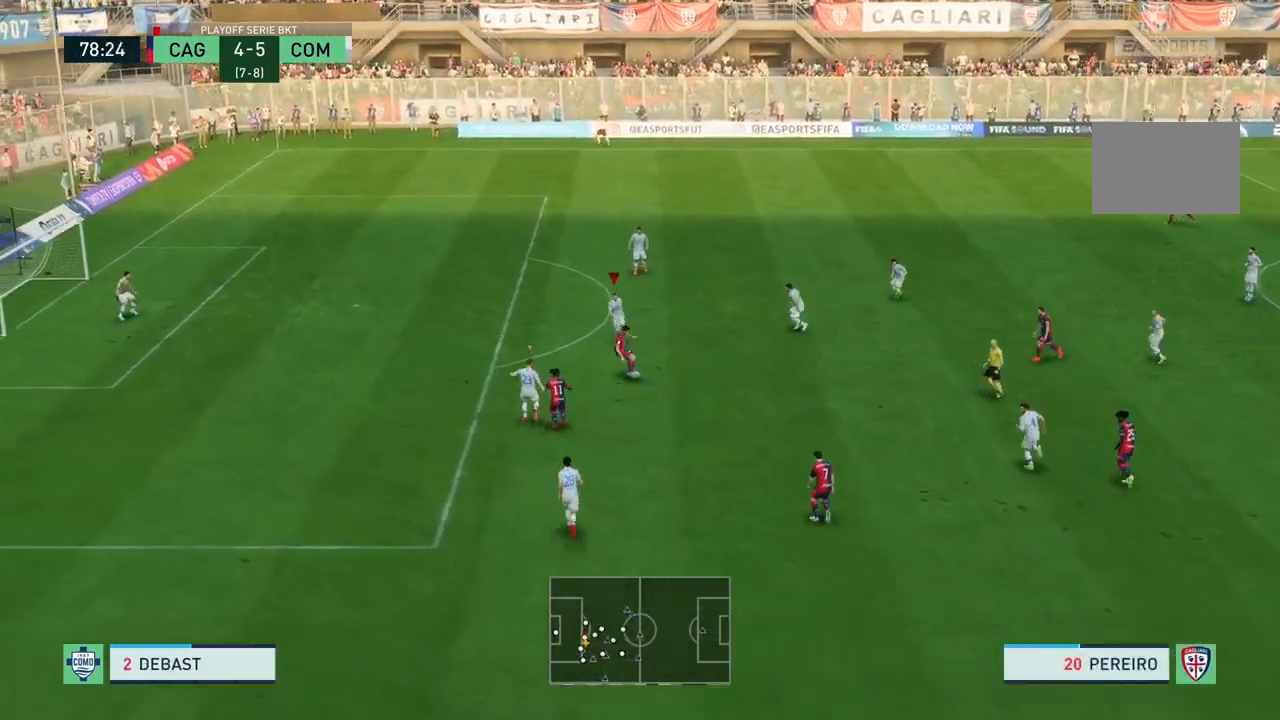
{"buttons": ["L2"], "left_stick": "down", "right_stick": "center", "events": [[134, "left_stick", "down"], [167, "R2", "down"], [301, "L2", "down"], [301, "R2", "up"]]}
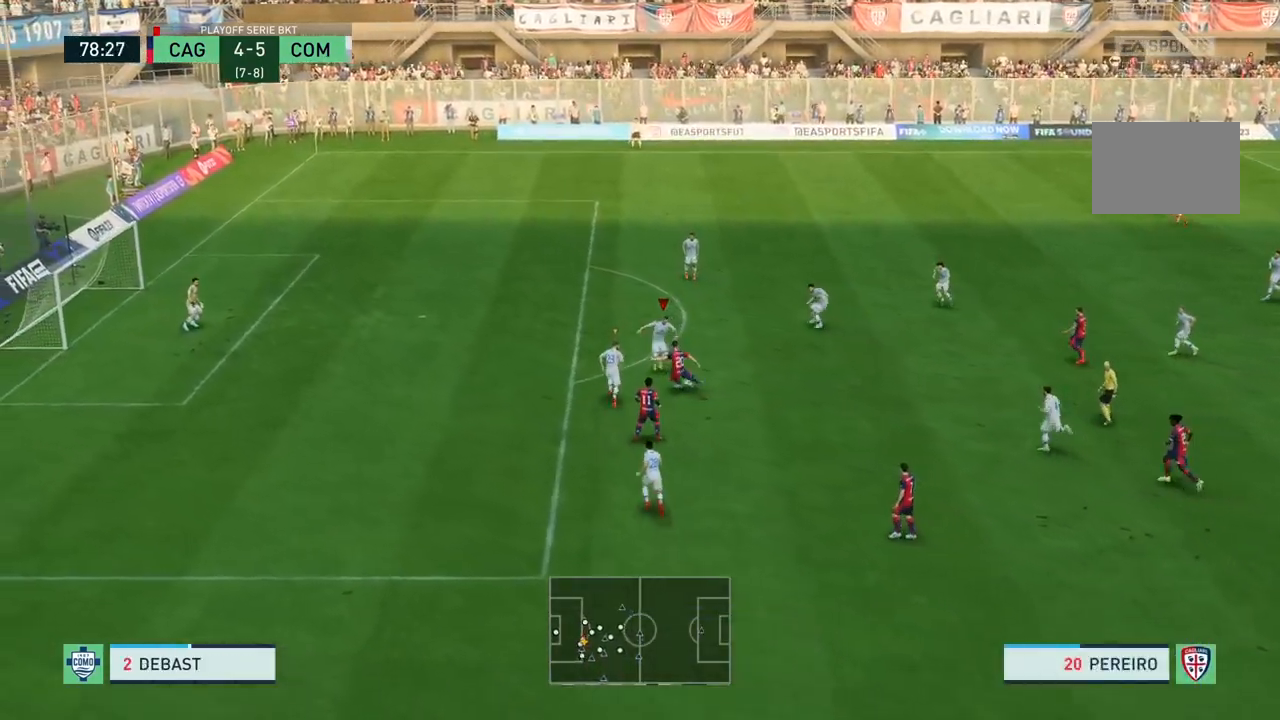
{"buttons": [], "left_stick": "center", "right_stick": "center", "events": [[33, "CIRCLE", "down"], [133, "R2", "down"], [200, "CIRCLE", "up"], [233, "left_stick", "down-right"], [333, "L2", "up"], [333, "R2", "up"], [367, "left_stick", "center"]]}
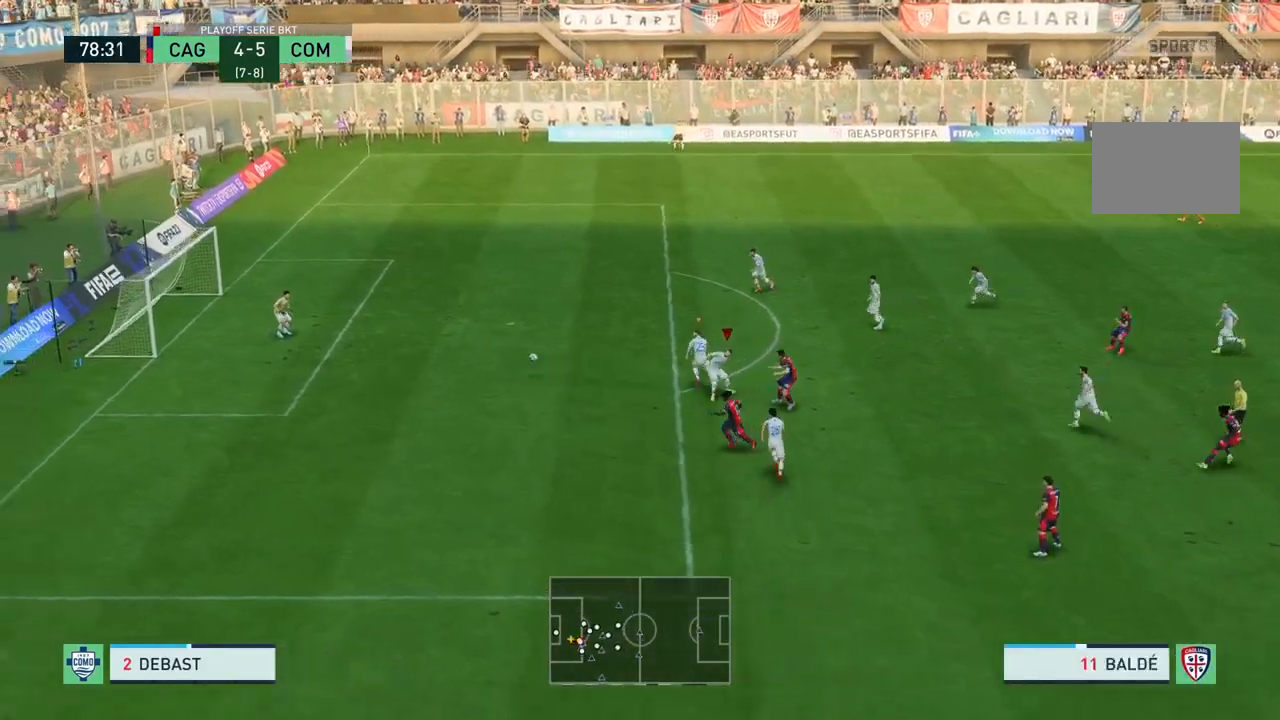
{"buttons": [], "left_stick": "center", "right_stick": "center", "events": []}